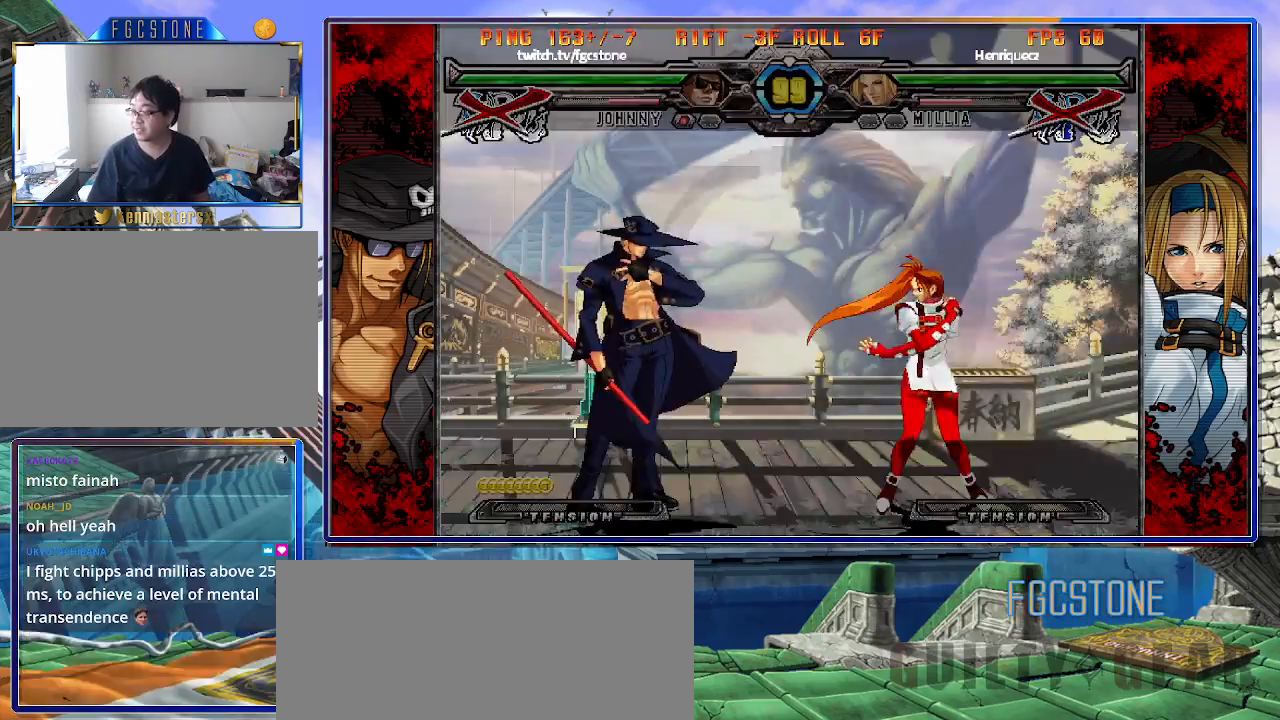
Gameplay with a controller (arcade stick); each line is a JSON object with the inputs held at the frame after it. "events" lists button and stick changes between this image and that frame as [ms after this image, input, new state], when the widget could be followed in between. Not read: L3 R3.
{"buttons": [], "left_stick": "center", "events": []}
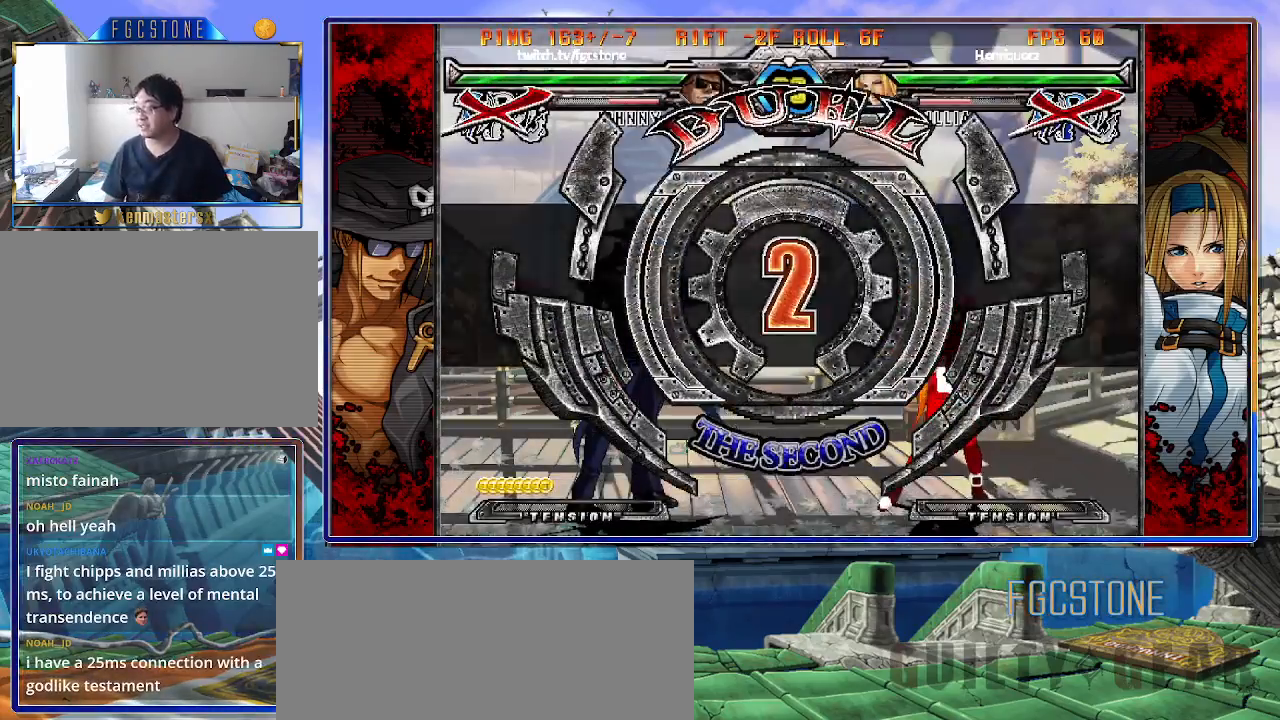
{"buttons": [], "left_stick": "left", "events": [[83, "left_stick", "left"]]}
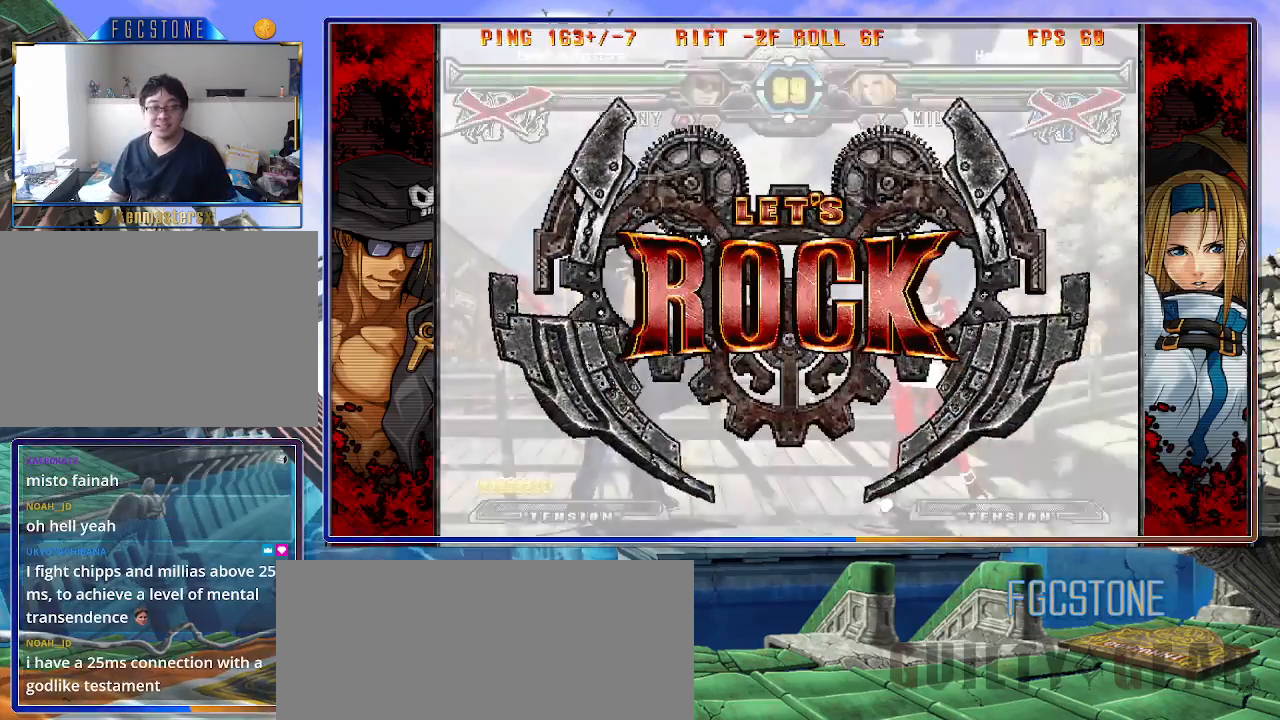
{"buttons": [], "left_stick": "center", "events": [[300, "left_stick", "center"]]}
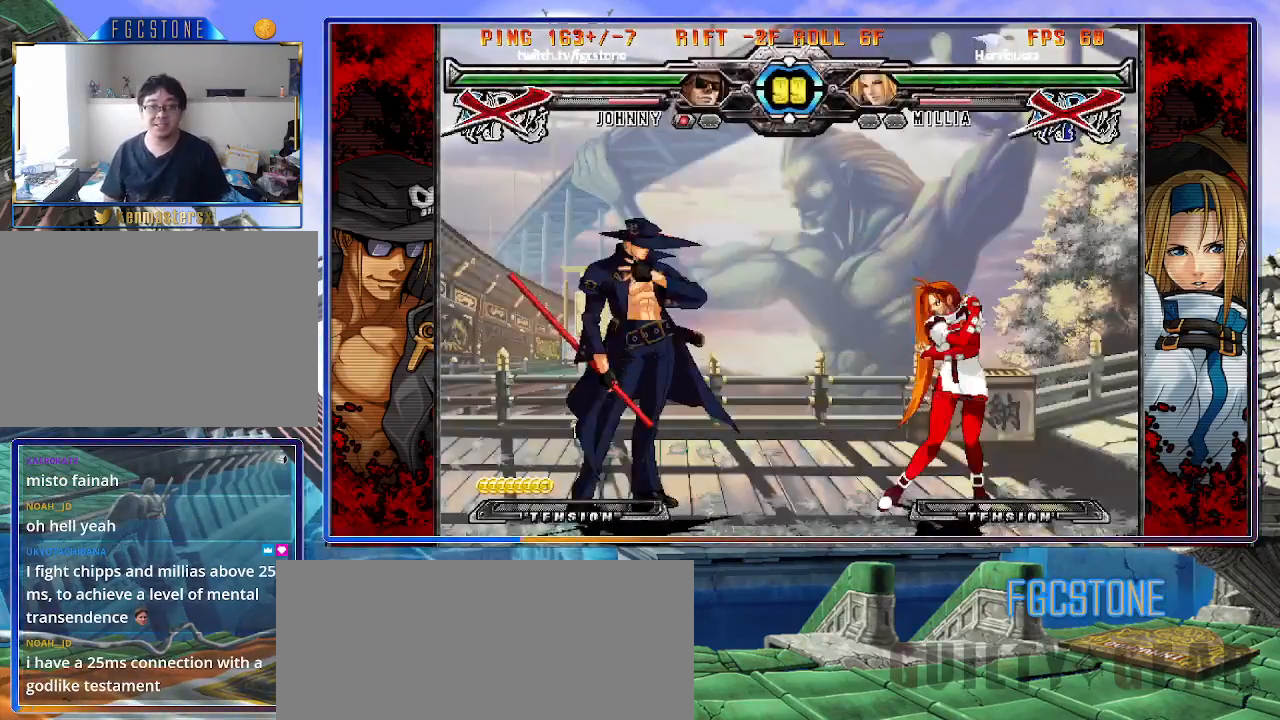
{"buttons": ["HS"], "left_stick": "left", "events": [[33, "left_stick", "right"], [133, "left_stick", "center"], [200, "left_stick", "right"], [333, "left_stick", "left"], [433, "HS", "down"]]}
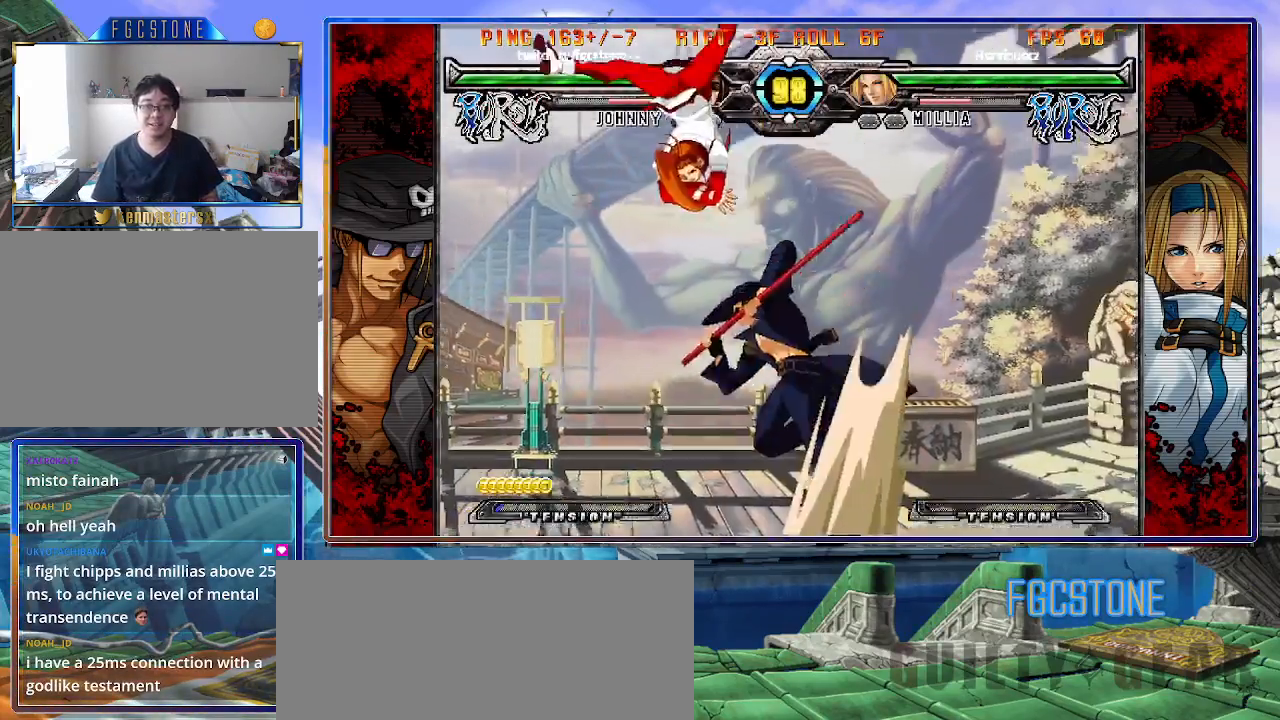
{"buttons": [], "left_stick": "down-left", "events": [[50, "HS", "up"], [283, "left_stick", "center"], [333, "left_stick", "down-right"], [433, "left_stick", "down-left"]]}
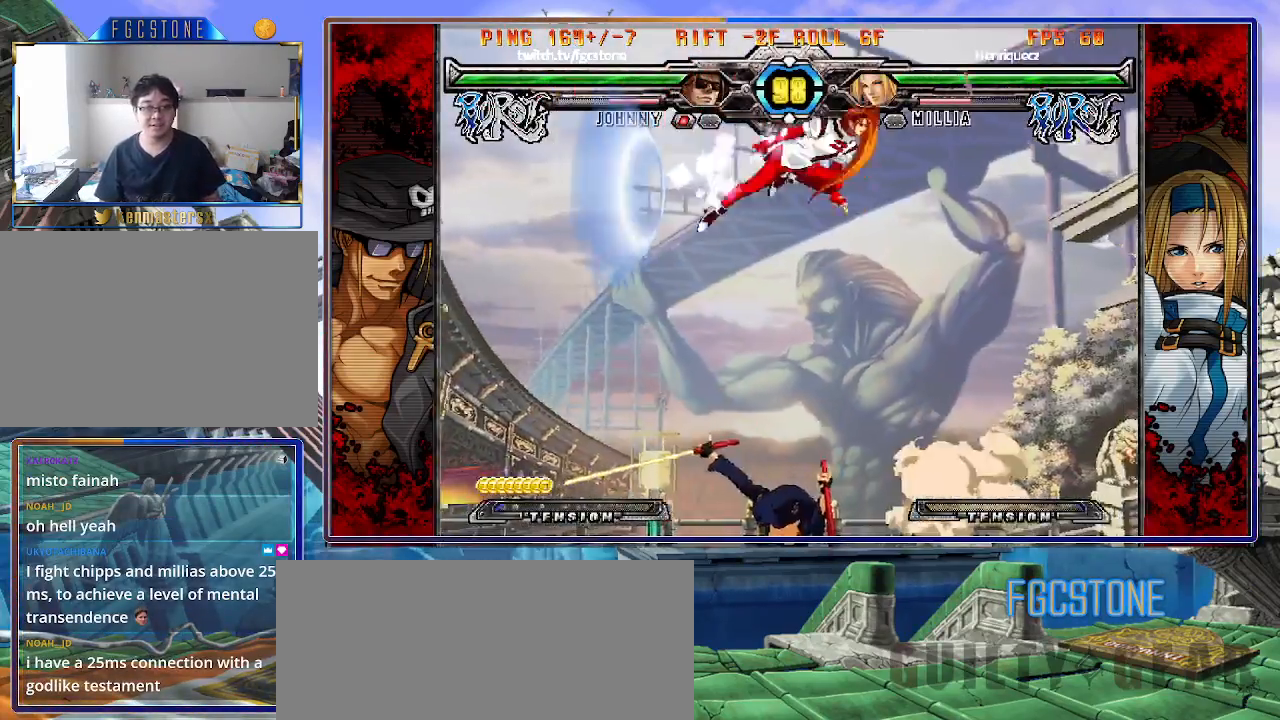
{"buttons": ["HS"], "left_stick": "left", "events": [[17, "left_stick", "center"], [183, "left_stick", "right"], [333, "left_stick", "left"], [417, "HS", "down"]]}
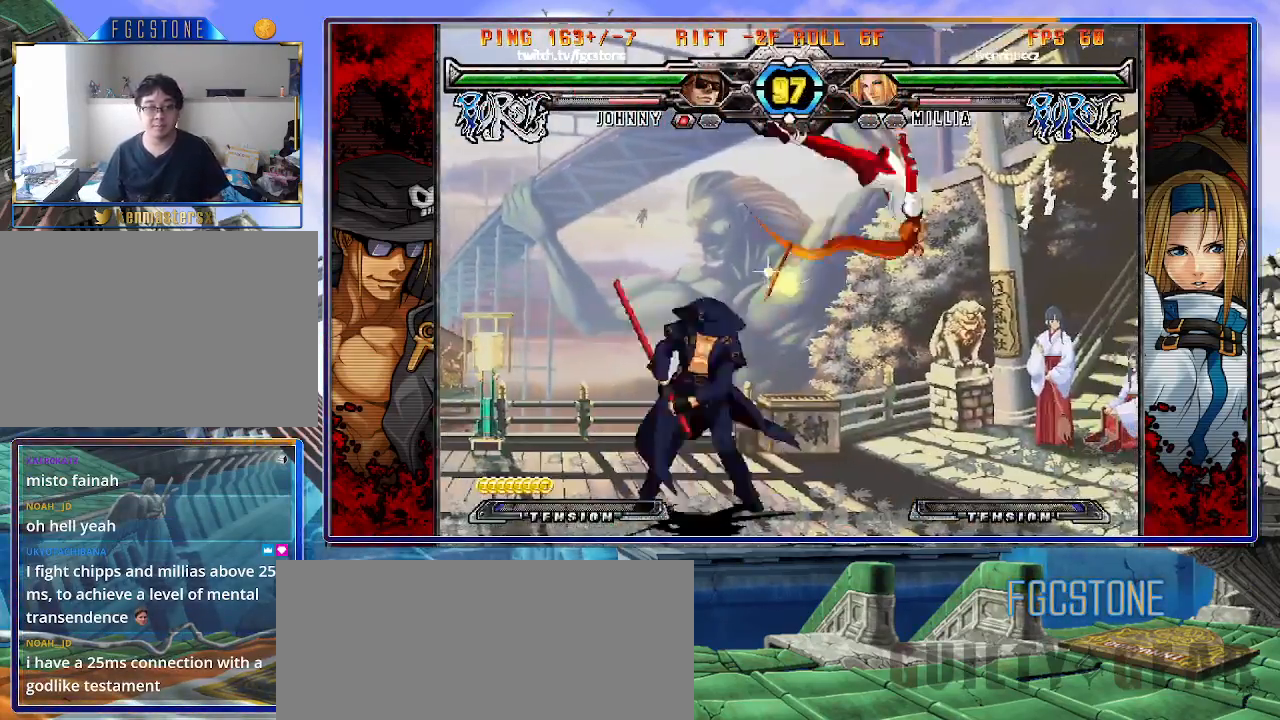
{"buttons": ["S"], "left_stick": "left", "events": [[50, "HS", "up"], [167, "left_stick", "down"], [283, "left_stick", "right"], [367, "P", "down"], [367, "left_stick", "center"], [400, "K", "down"], [417, "P", "up"], [483, "left_stick", "left"], [500, "K", "up"], [500, "S", "down"]]}
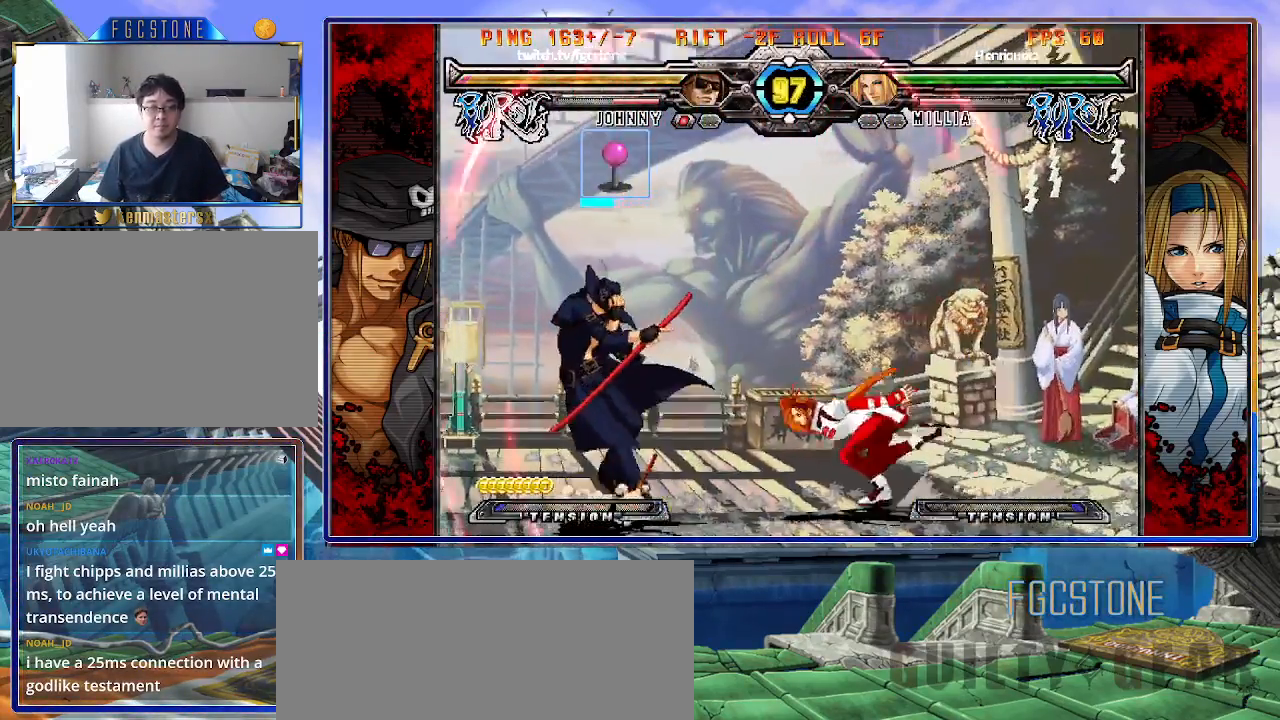
{"buttons": [], "left_stick": "down-left", "events": [[33, "S", "up"], [50, "left_stick", "right"], [100, "left_stick", "left"], [183, "left_stick", "down"], [283, "left_stick", "down-left"]]}
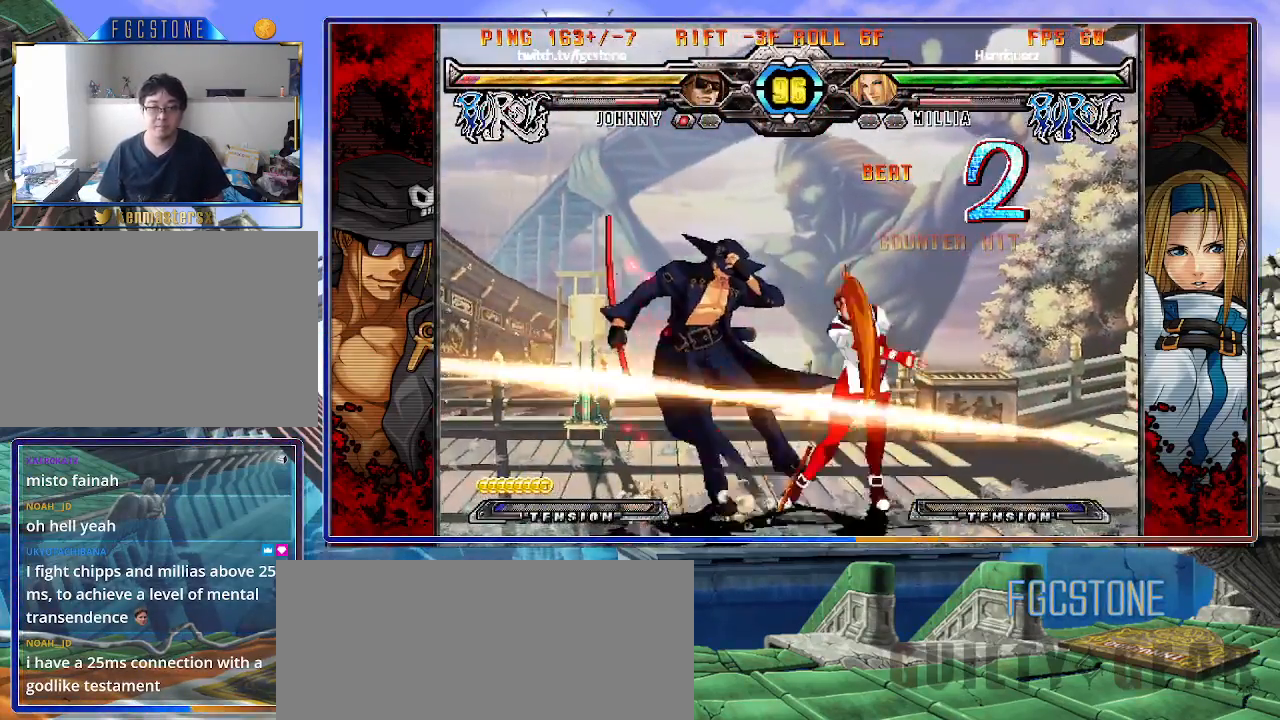
{"buttons": [], "left_stick": "down-left", "events": []}
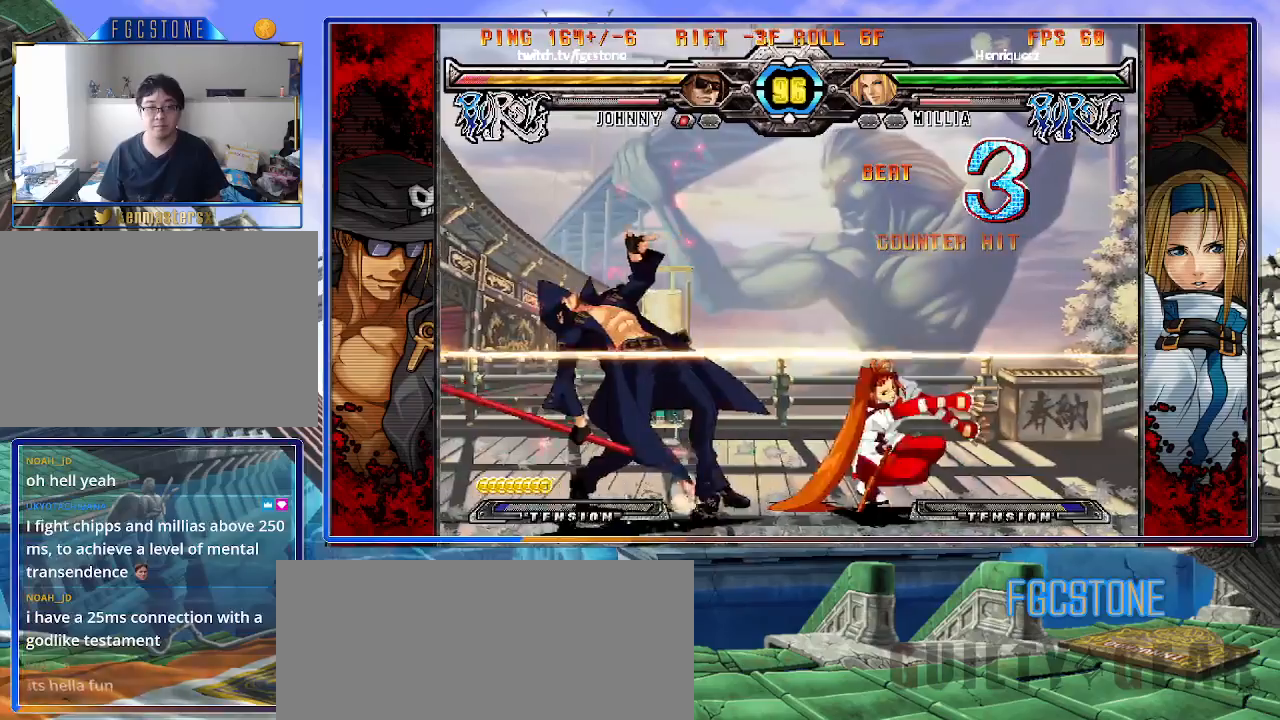
{"buttons": ["S"], "left_stick": "center", "events": [[350, "K", "down"], [433, "S", "down"], [467, "K", "up"], [467, "left_stick", "center"]]}
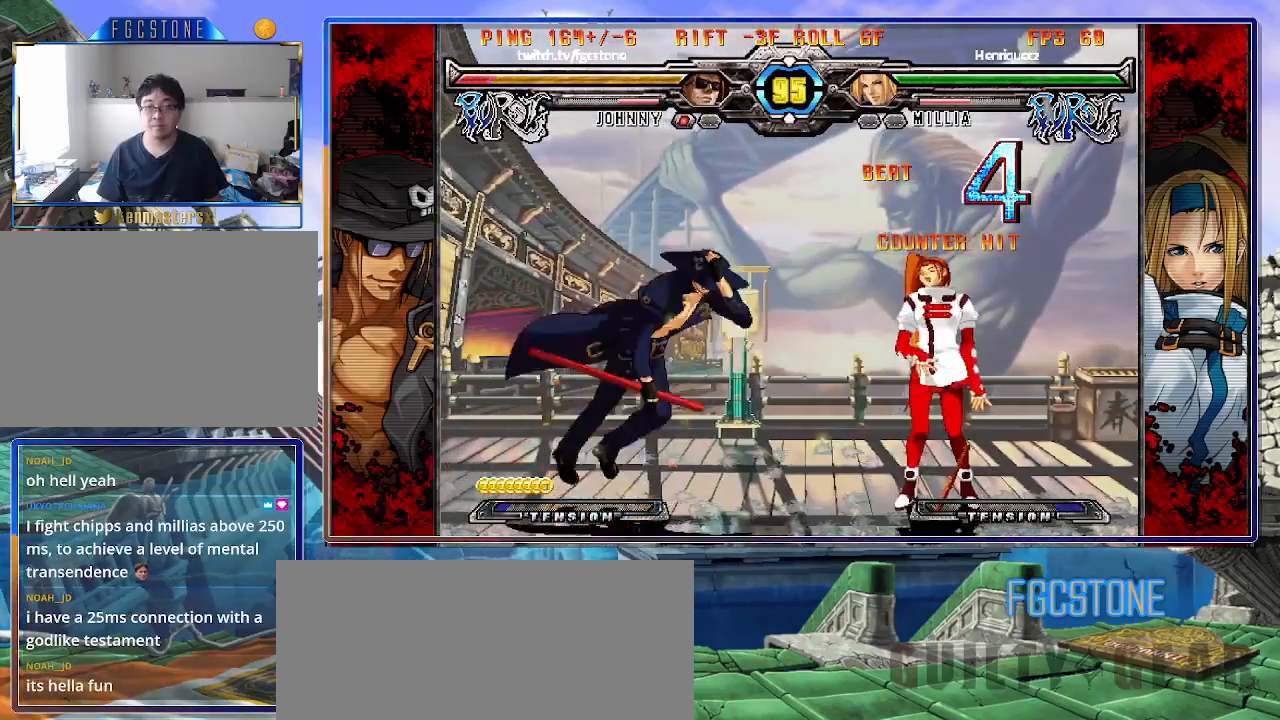
{"buttons": [], "left_stick": "center", "events": [[33, "K", "down"], [33, "S", "up"], [100, "S", "down"], [117, "K", "up"], [167, "K", "down"], [183, "S", "up"], [250, "S", "down"], [283, "K", "up"], [350, "S", "up"]]}
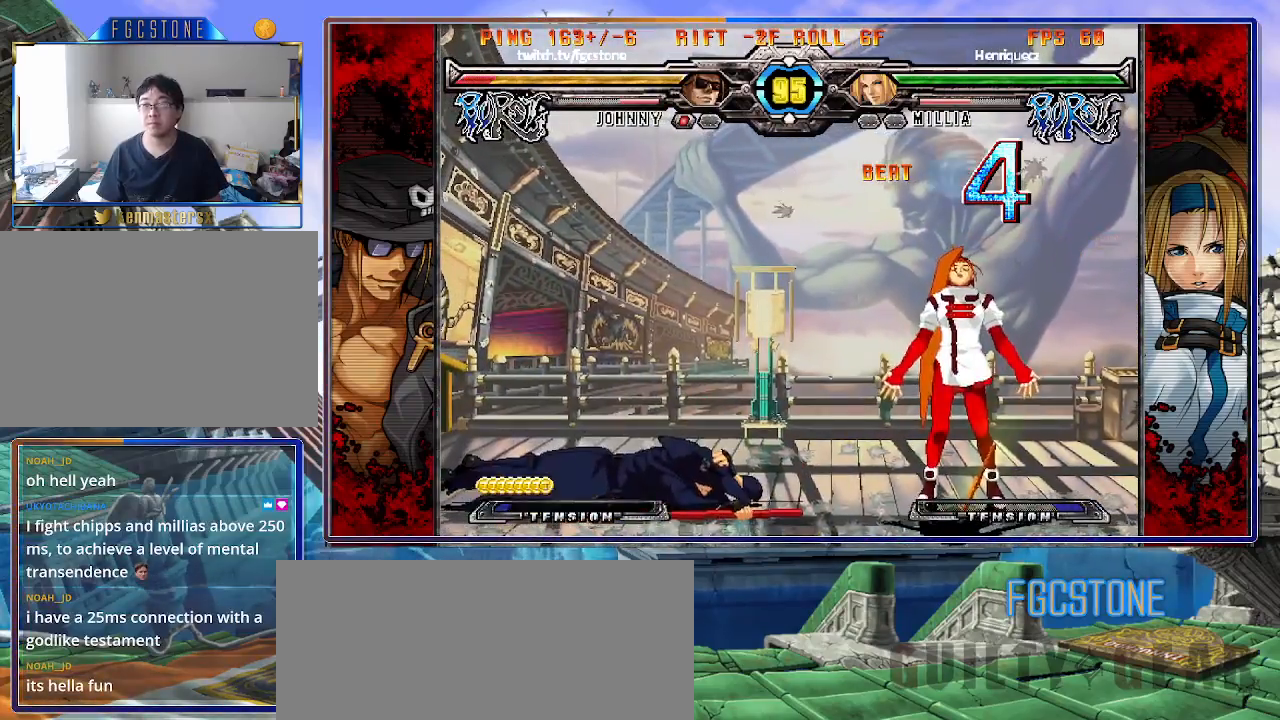
{"buttons": [], "left_stick": "left", "events": [[283, "left_stick", "left"], [333, "left_stick", "center"], [400, "left_stick", "left"]]}
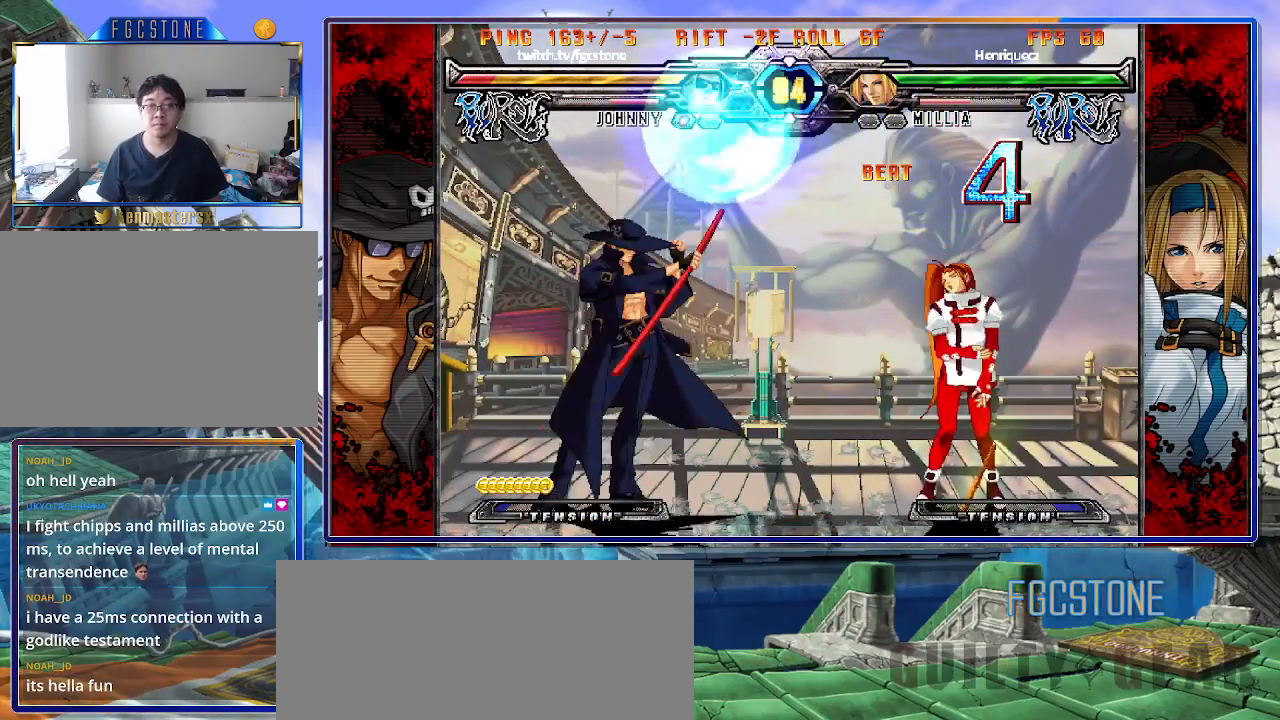
{"buttons": [], "left_stick": "center", "events": [[133, "left_stick", "up-left"], [483, "left_stick", "center"]]}
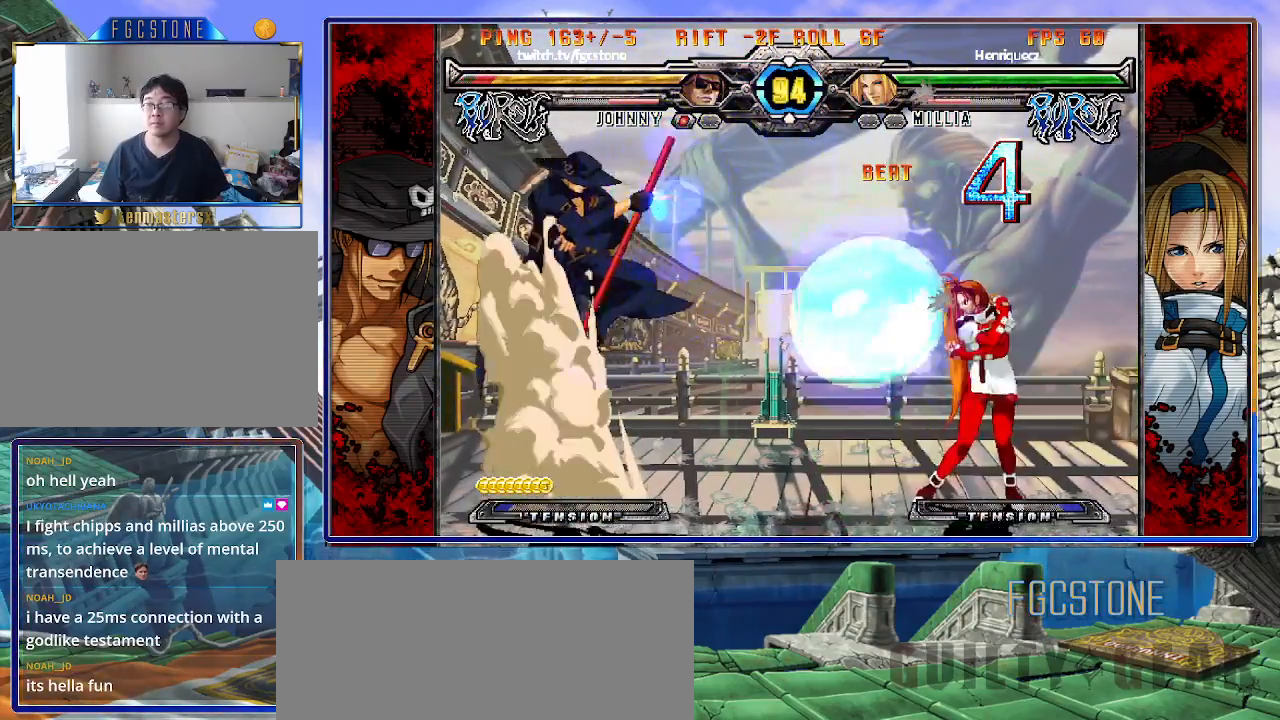
{"buttons": [], "left_stick": "left", "events": [[150, "left_stick", "up-right"], [383, "left_stick", "left"]]}
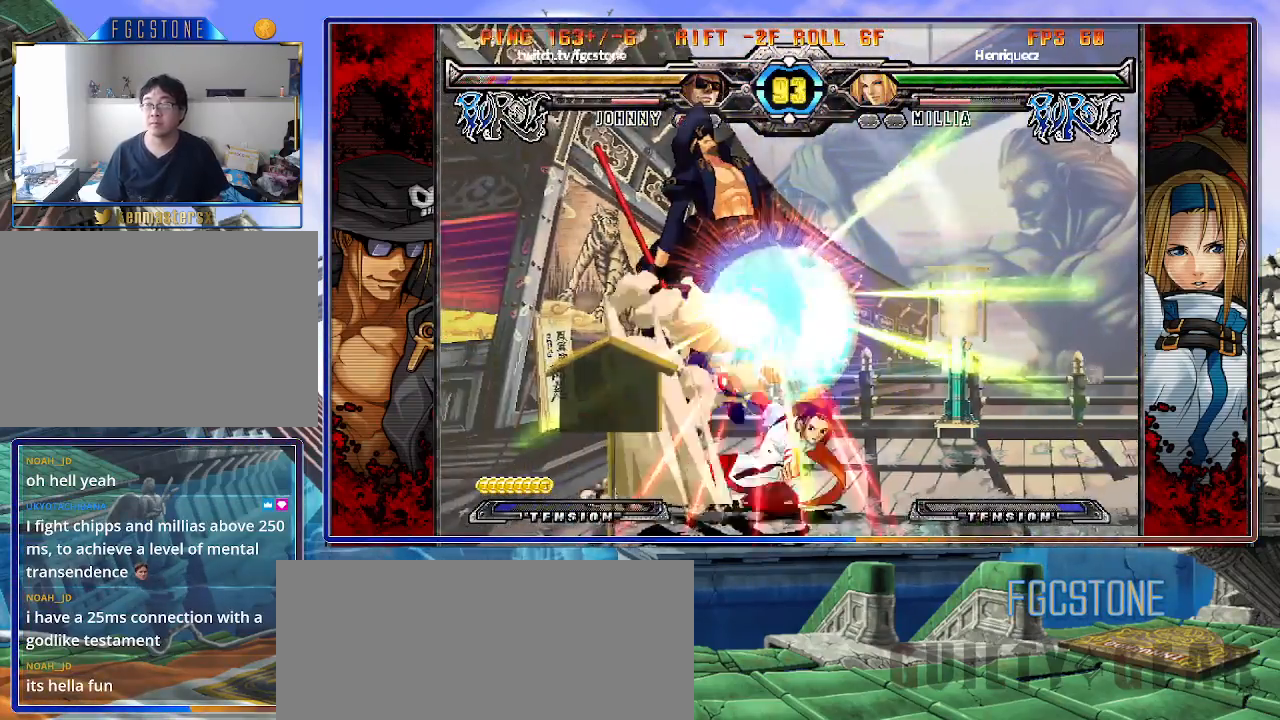
{"buttons": ["S"], "left_stick": "right", "events": [[300, "left_stick", "right"], [400, "K", "down"], [467, "S", "down"], [500, "K", "up"]]}
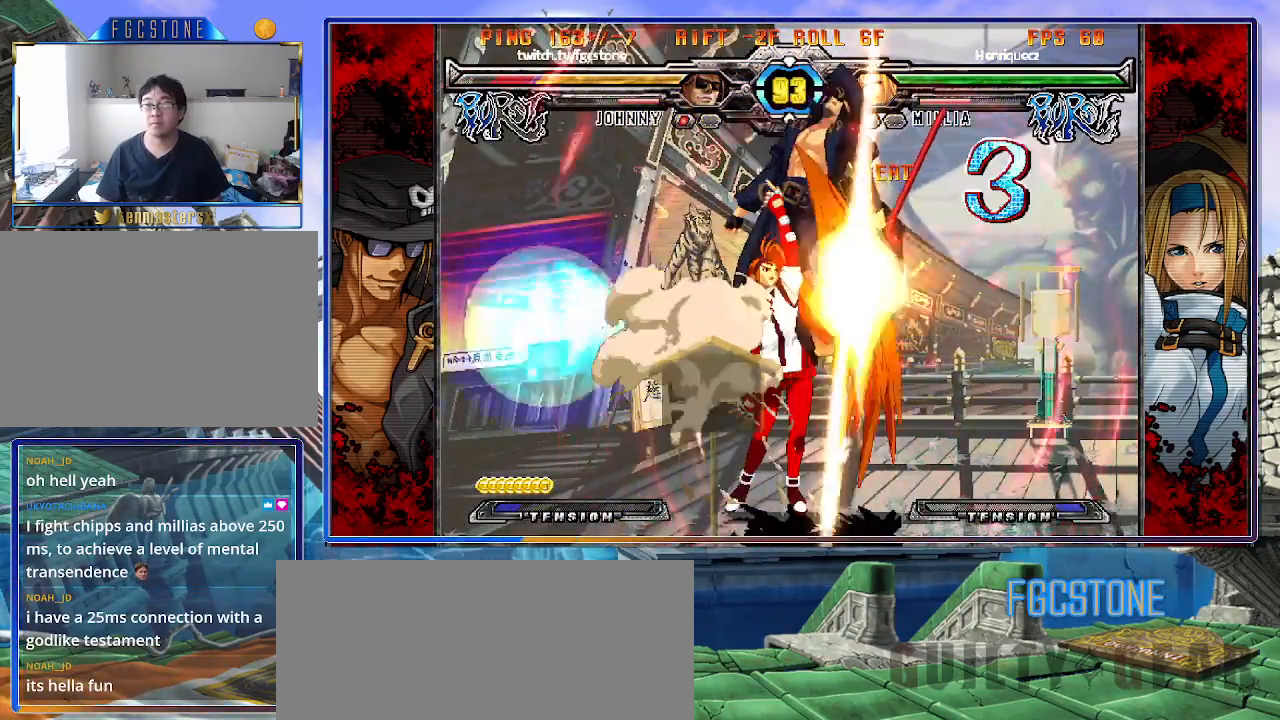
{"buttons": [], "left_stick": "right", "events": [[67, "K", "down"], [67, "S", "up"], [150, "S", "down"], [167, "K", "up"], [217, "K", "down"], [250, "S", "up"], [317, "K", "up"], [317, "S", "down"], [400, "S", "up"]]}
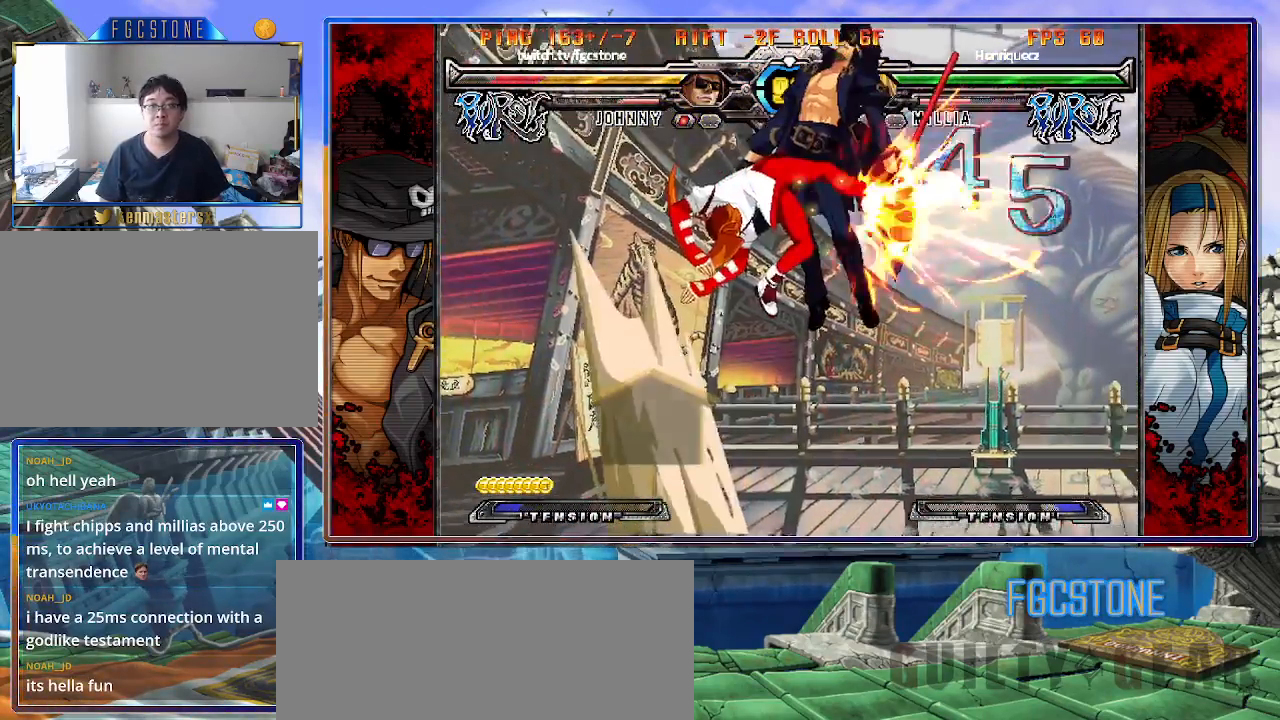
{"buttons": [], "left_stick": "center", "events": [[17, "left_stick", "center"]]}
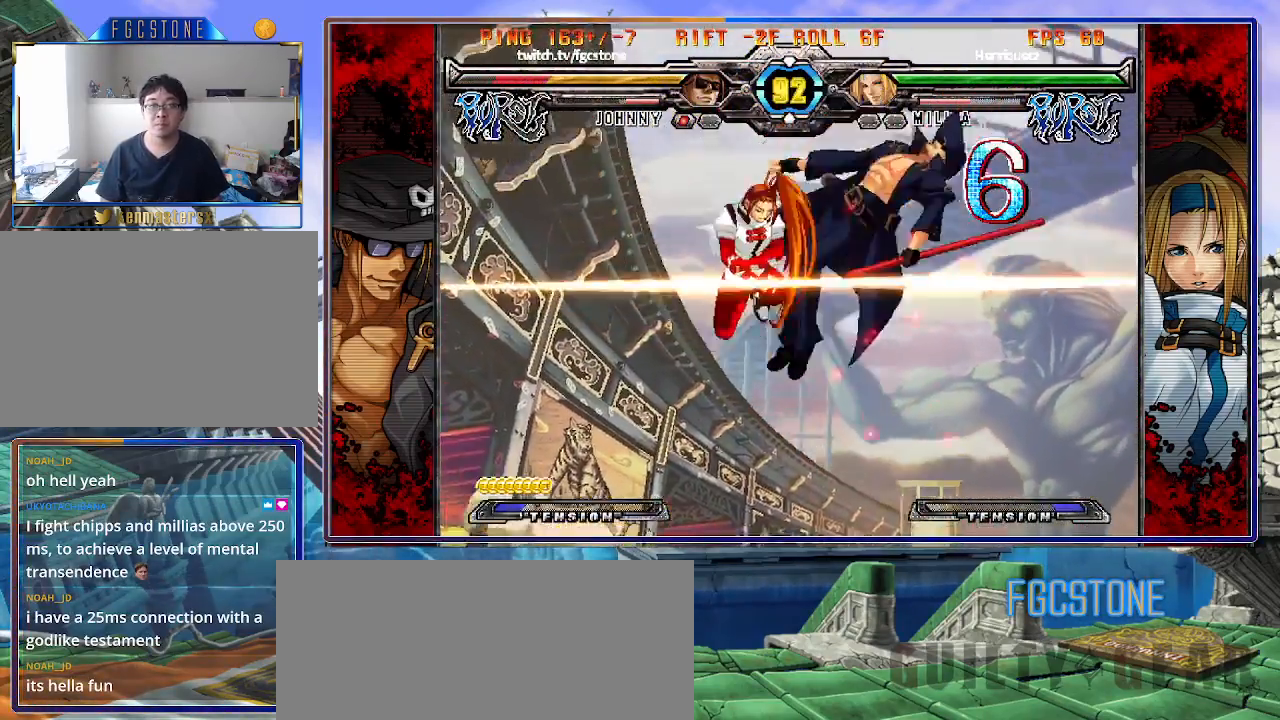
{"buttons": [], "left_stick": "center", "events": []}
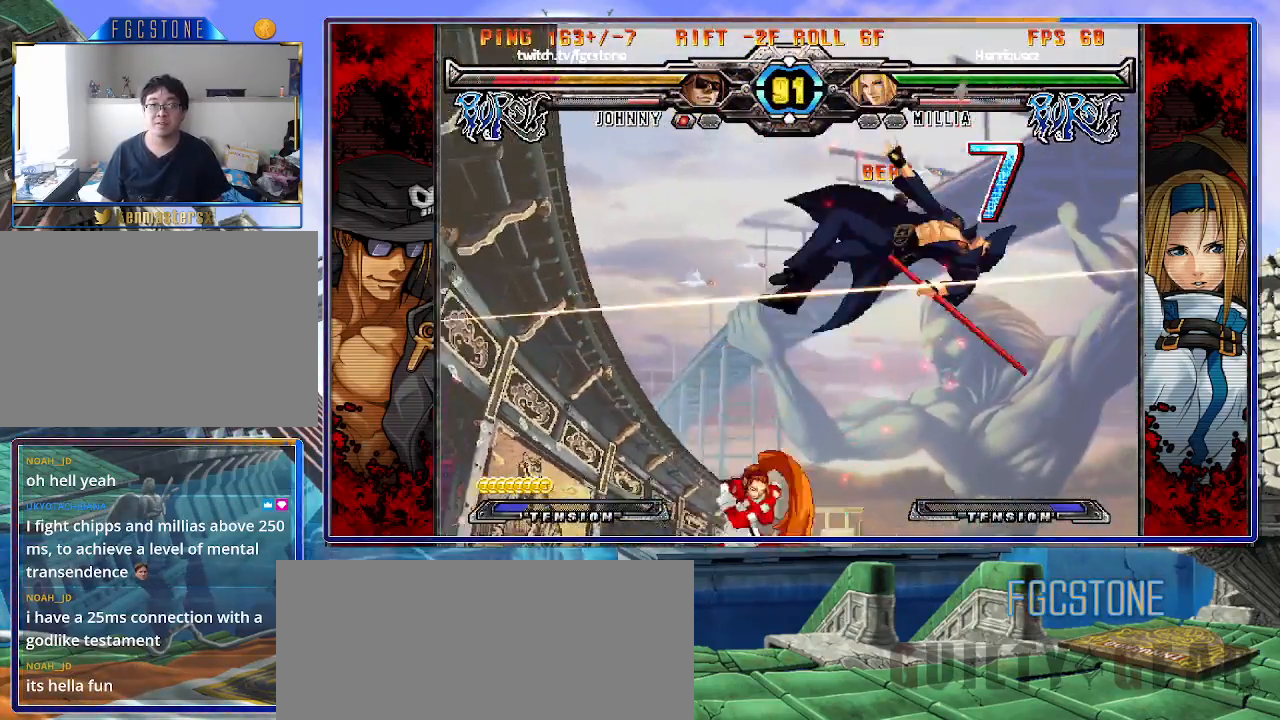
{"buttons": [], "left_stick": "center", "events": [[217, "P", "down"], [283, "P", "up"]]}
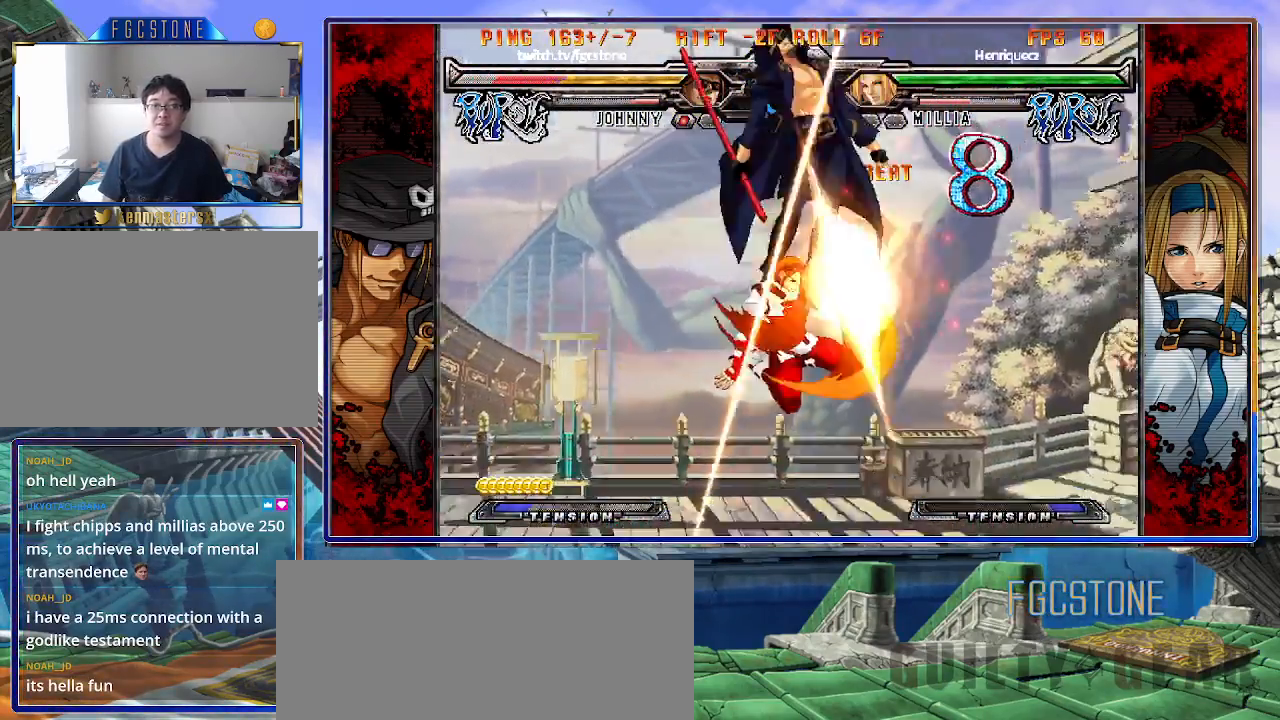
{"buttons": [], "left_stick": "center", "events": [[200, "P", "down"], [317, "P", "up"], [383, "P", "down"], [500, "P", "up"]]}
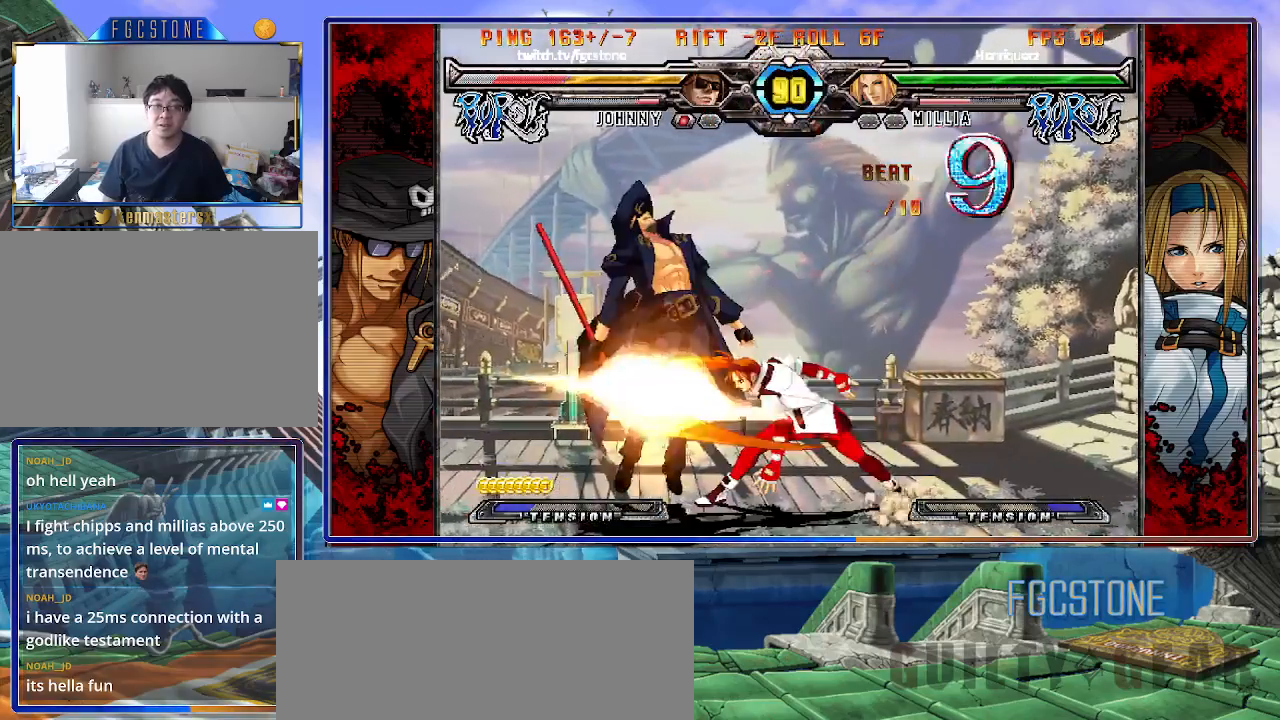
{"buttons": [], "left_stick": "left", "events": [[50, "P", "down"], [150, "P", "up"], [217, "P", "down"], [300, "P", "up"], [383, "P", "down"], [483, "P", "up"], [500, "left_stick", "left"]]}
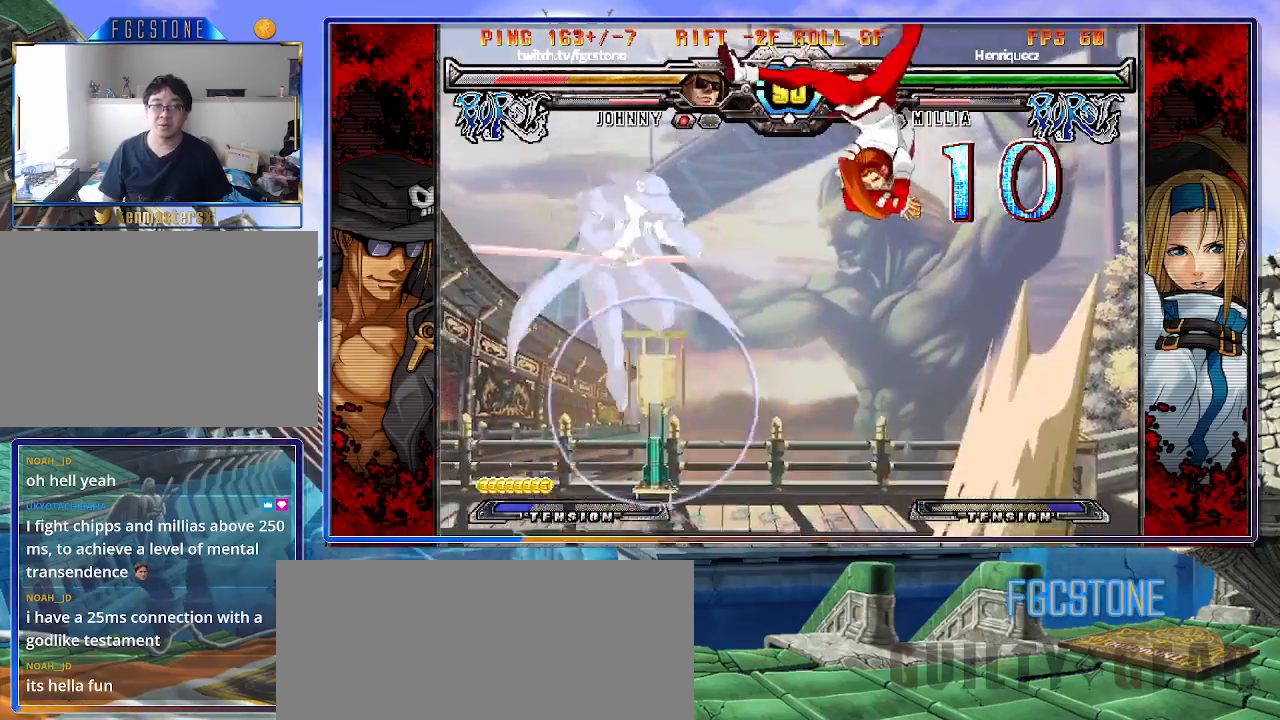
{"buttons": [], "left_stick": "left", "events": [[83, "P", "down"], [167, "P", "up"], [400, "K", "down"], [500, "K", "up"]]}
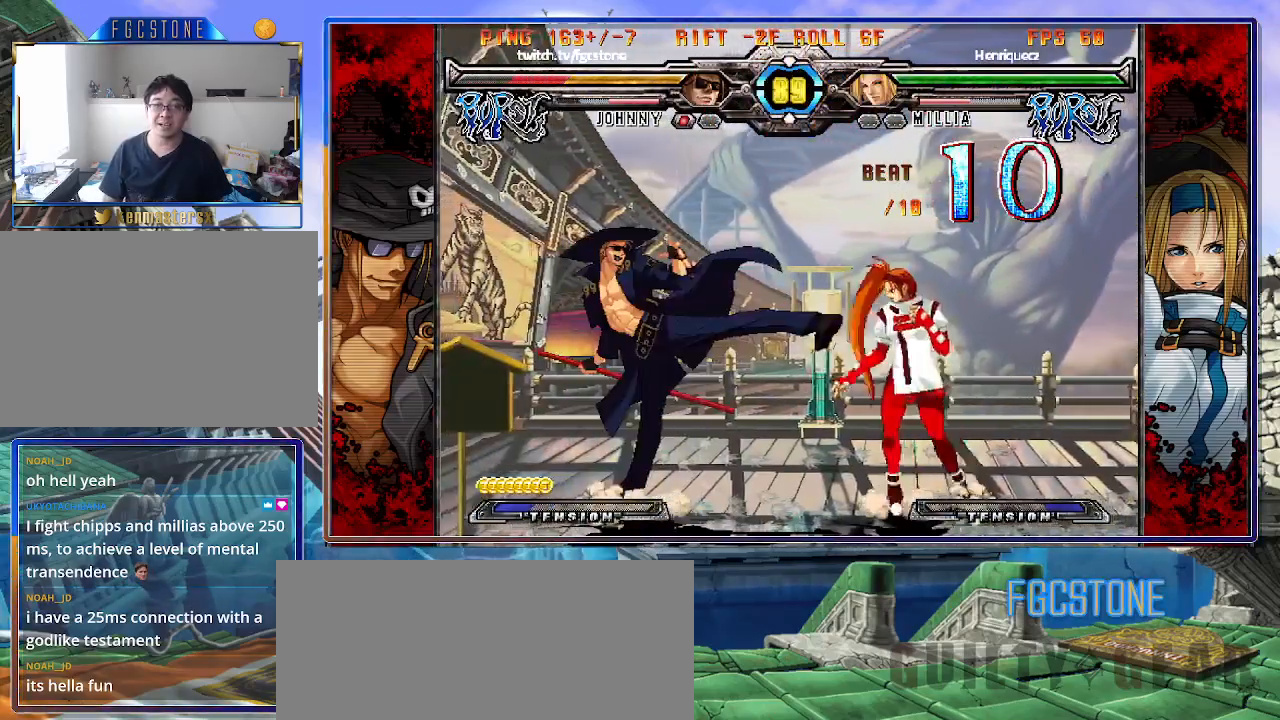
{"buttons": [], "left_stick": "down-right", "events": [[100, "HS", "down"], [200, "HS", "up"], [267, "HS", "down"], [350, "HS", "up"], [450, "left_stick", "down"], [500, "left_stick", "down-right"]]}
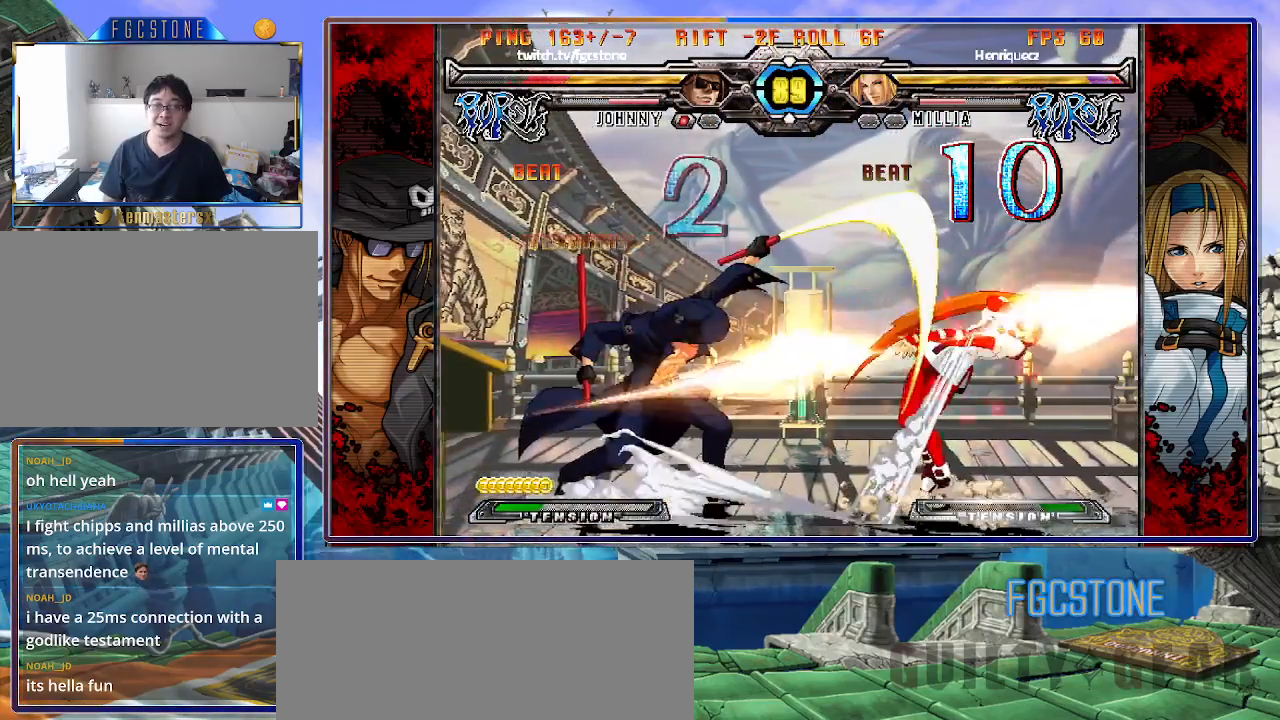
{"buttons": ["K"], "left_stick": "center", "events": [[67, "K", "down"], [67, "left_stick", "right"], [117, "left_stick", "center"], [167, "left_stick", "down"], [283, "left_stick", "left"], [300, "D", "down"], [333, "left_stick", "center"], [383, "D", "up"]]}
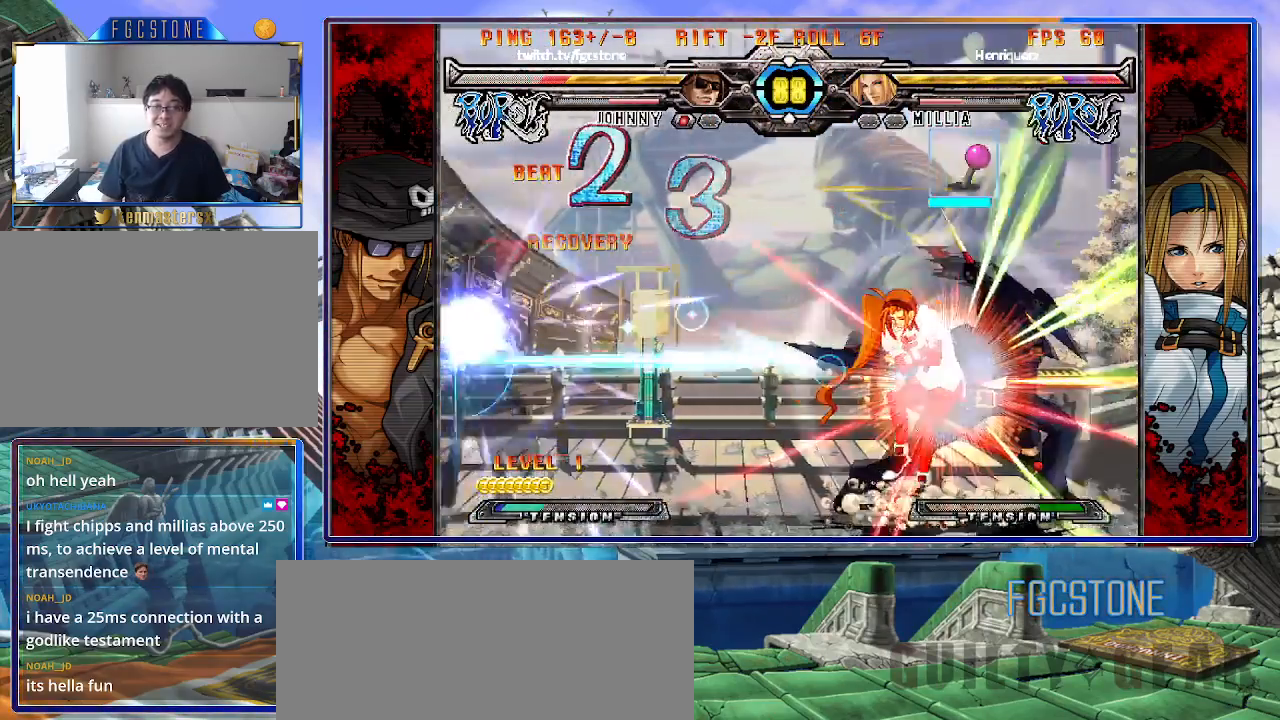
{"buttons": [], "left_stick": "right", "events": [[267, "left_stick", "right"], [300, "K", "up"]]}
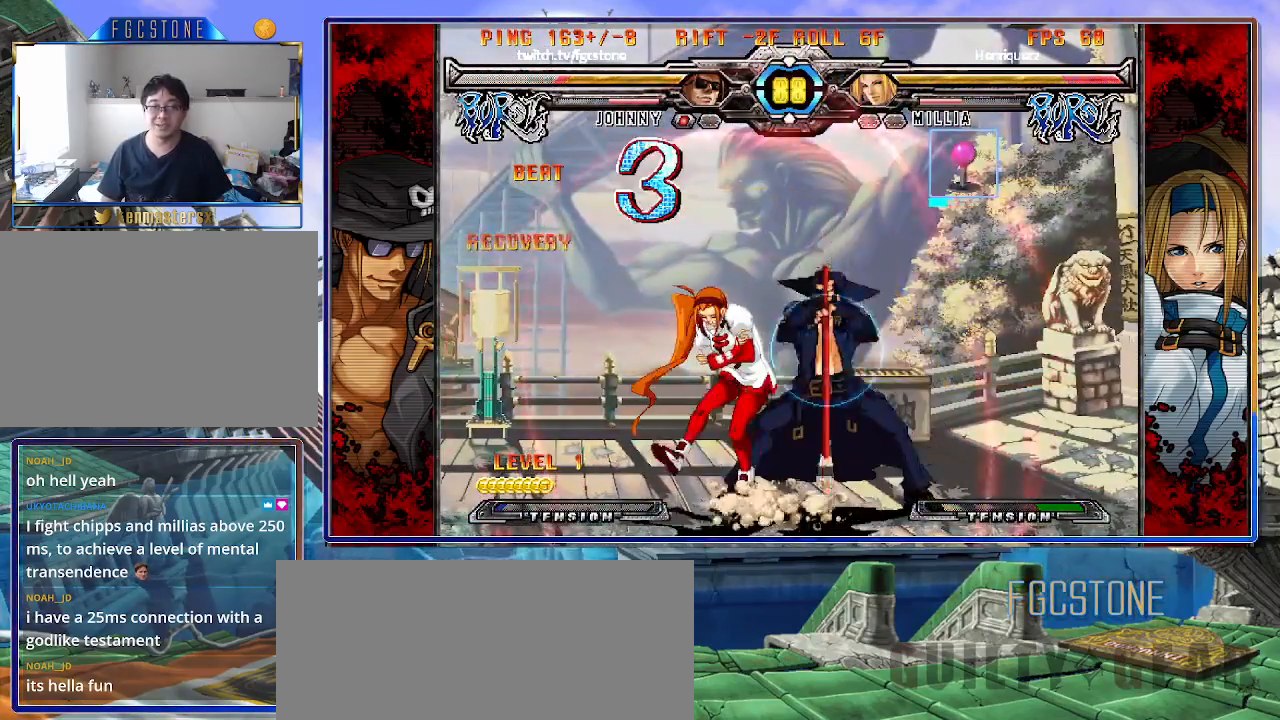
{"buttons": [], "left_stick": "down-right", "events": [[17, "K", "down"], [100, "K", "up"], [167, "S", "down"], [267, "S", "up"], [333, "left_stick", "down-right"]]}
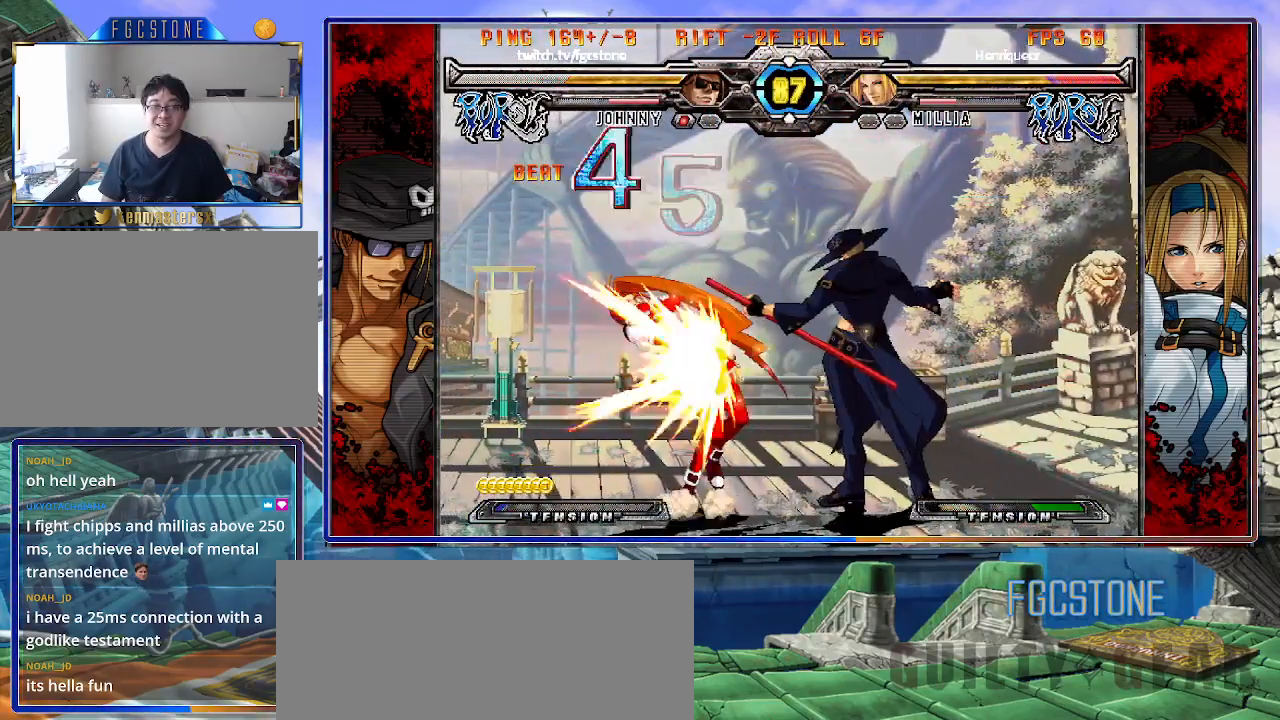
{"buttons": ["HS"], "left_stick": "center", "events": [[33, "D", "down"], [100, "D", "up"], [283, "left_stick", "down-left"], [433, "left_stick", "center"], [450, "HS", "down"]]}
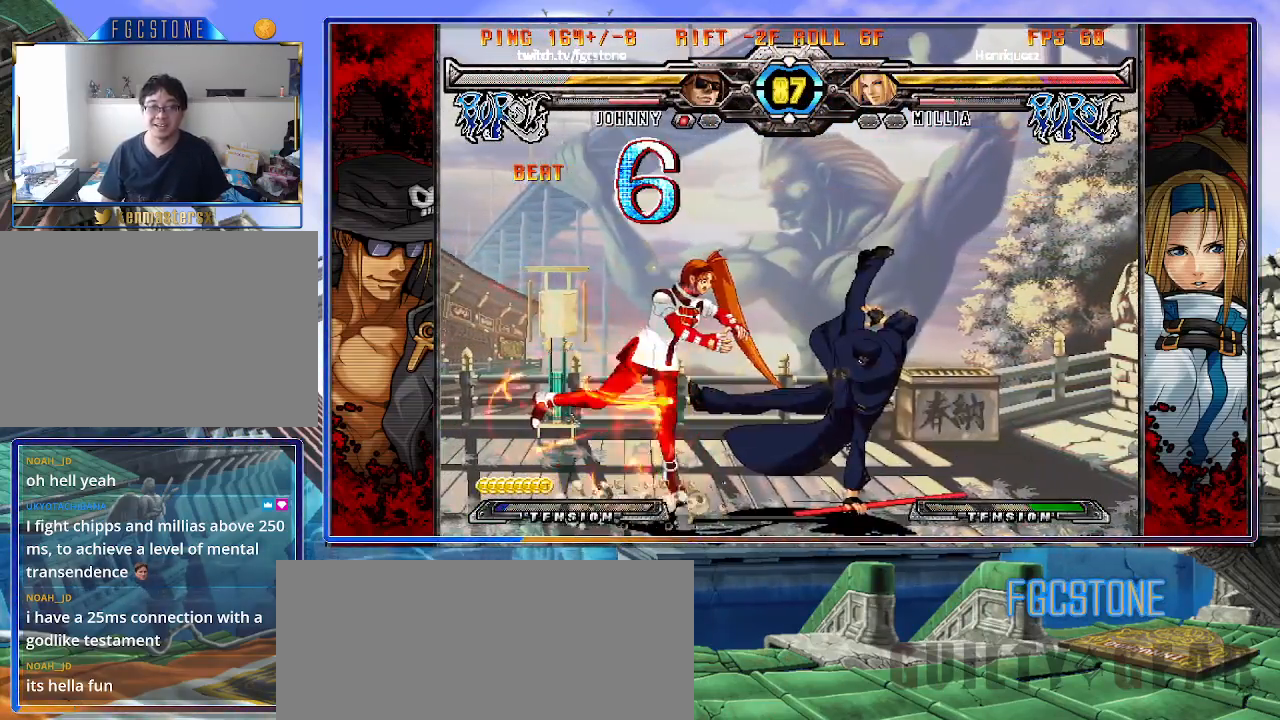
{"buttons": [], "left_stick": "up-left", "events": [[17, "HS", "up"], [183, "left_stick", "left"], [300, "left_stick", "center"], [350, "left_stick", "left"], [483, "left_stick", "up-left"]]}
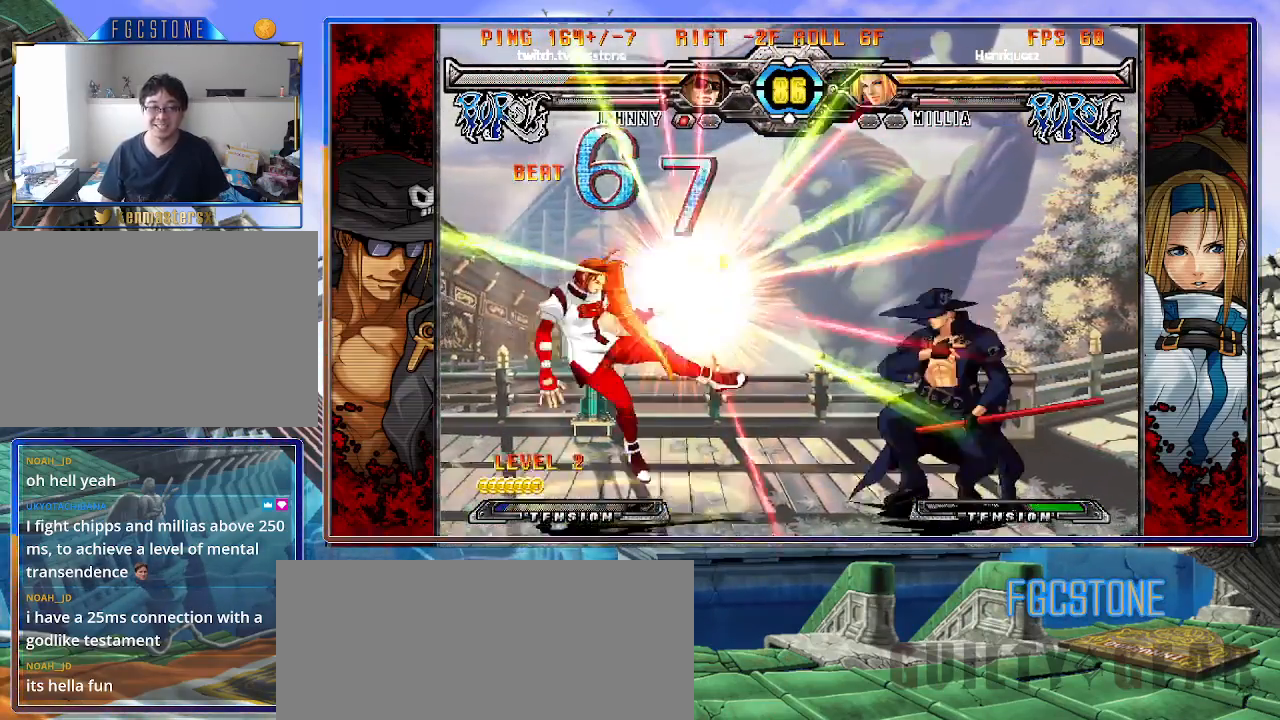
{"buttons": ["HS"], "left_stick": "right", "events": [[150, "left_stick", "right"], [483, "HS", "down"]]}